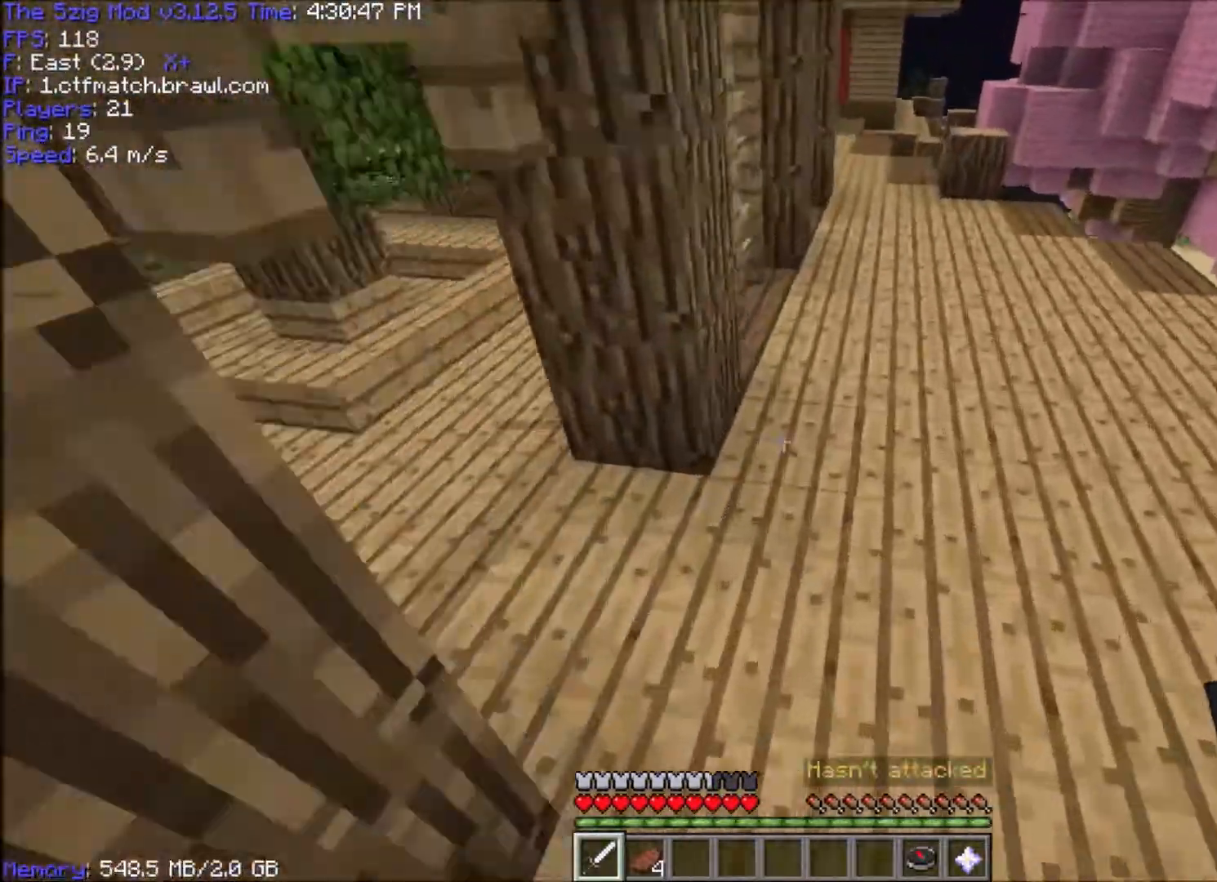
Gameplay with keyboard and mouse; each line is a JSON object with the keys and mouse buttons held at the frame after it. "events" lists presses ("down") and releases ("up") of "a", "d", "s", "space", "w", "mouse_left" and "mouse_right" between this image and that frame as [ms after this image, input, new state], when the widget could be followed in between. "mouse_left", "mouse_right" = the "left", "right" buttons of the "mouse" list. No other keys are recorded. Fast repeated clicks can show as one long hold. Mouse movement is not recorded.
{"keys": ["d", "space", "w"], "mouse": [], "events": [[401, "d", "down"]]}
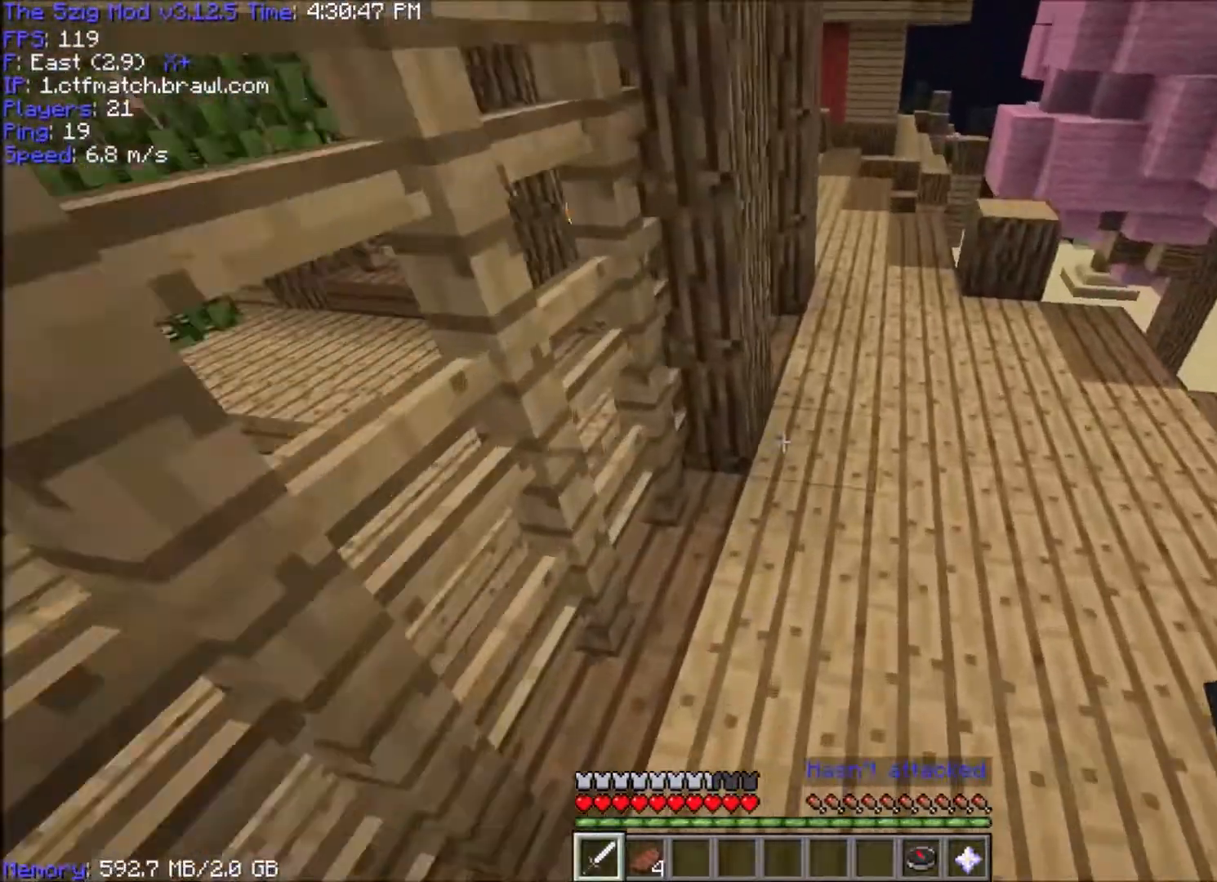
{"keys": ["space", "w"], "mouse": [], "events": [[267, "d", "up"]]}
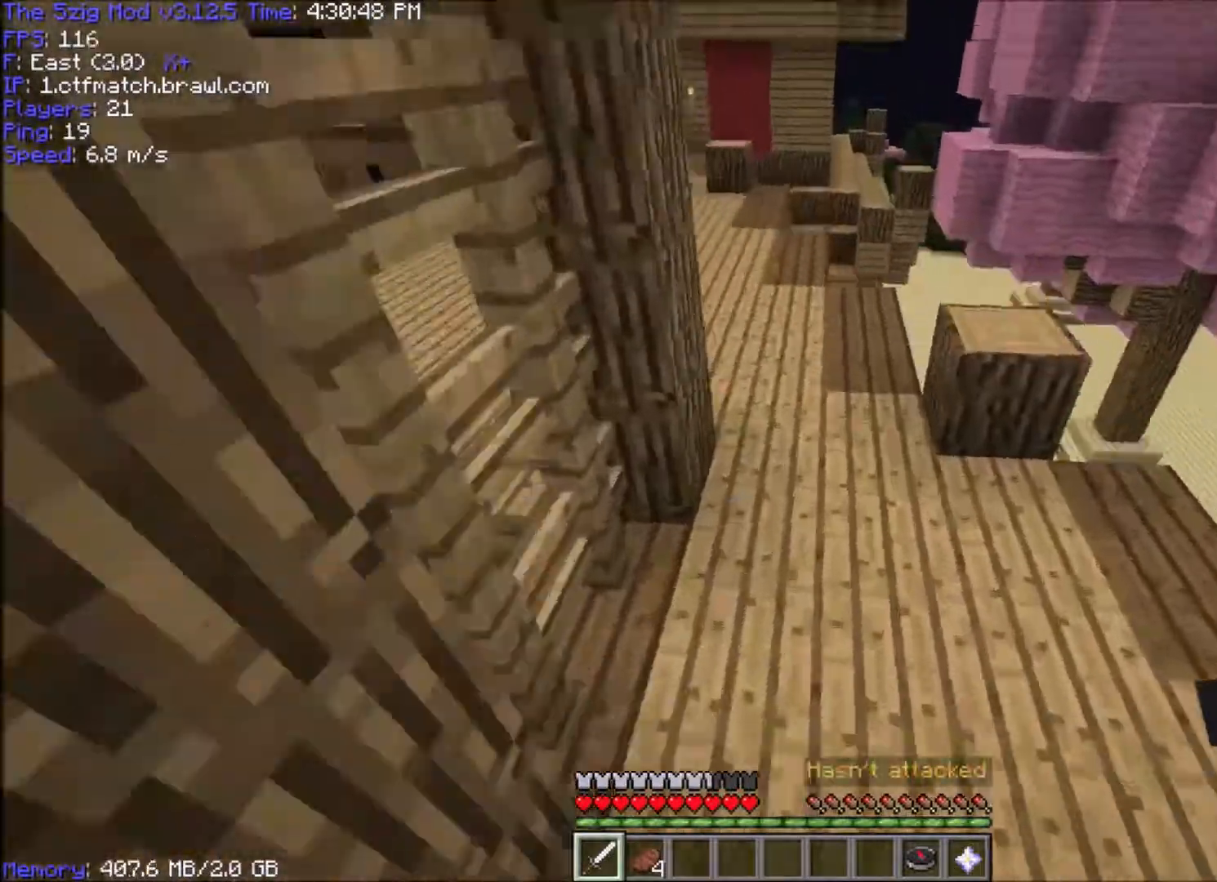
{"keys": ["space", "w"], "mouse": [], "events": []}
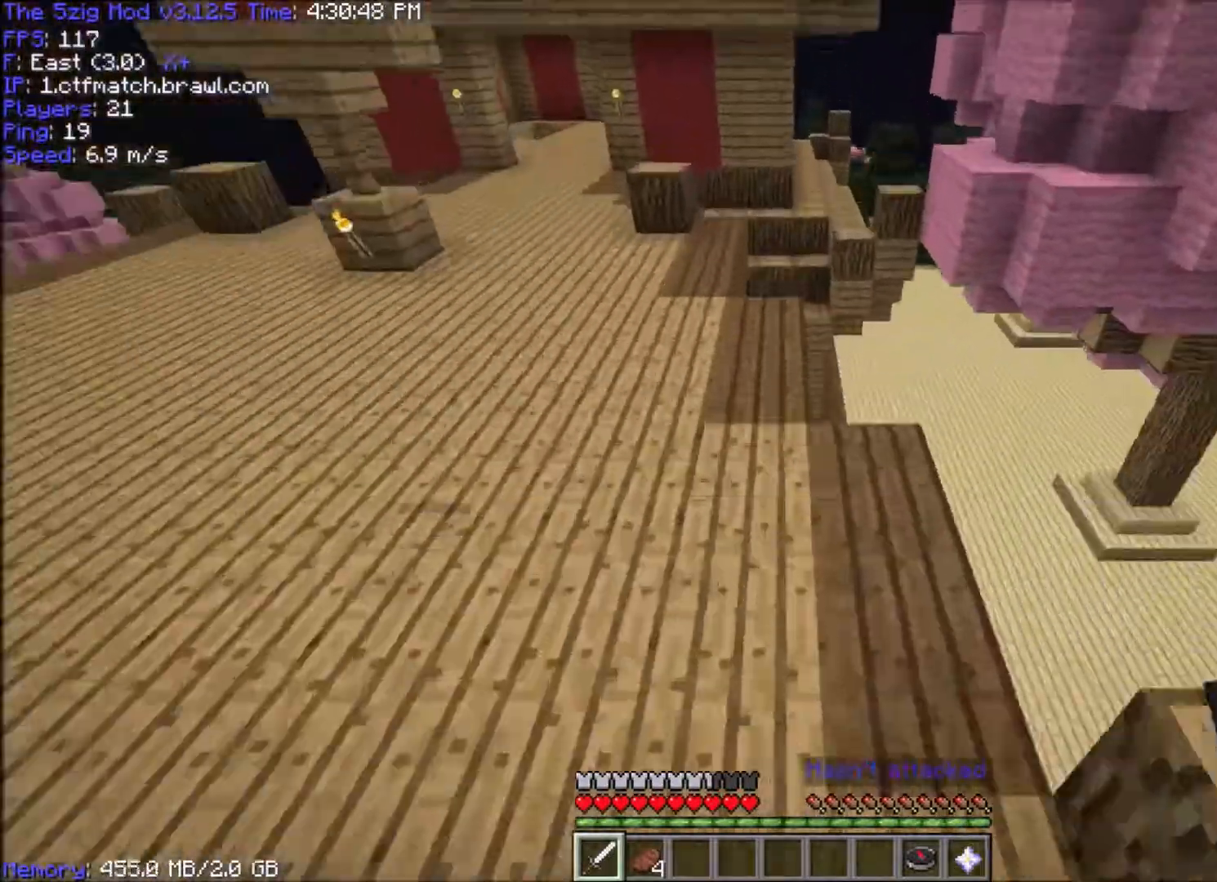
{"keys": ["space", "w"], "mouse": [], "events": []}
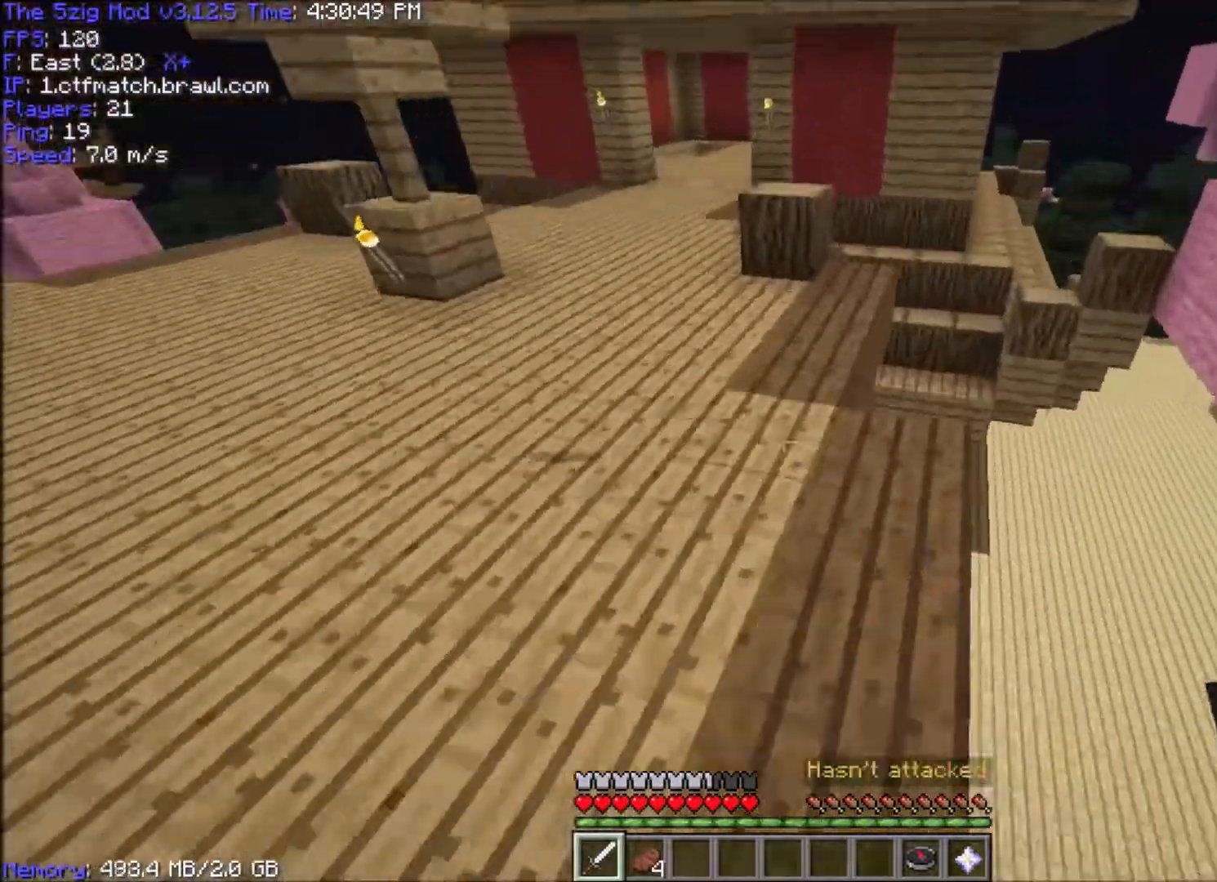
{"keys": ["space", "w"], "mouse": [], "events": [[334, "d", "down"], [501, "d", "up"]]}
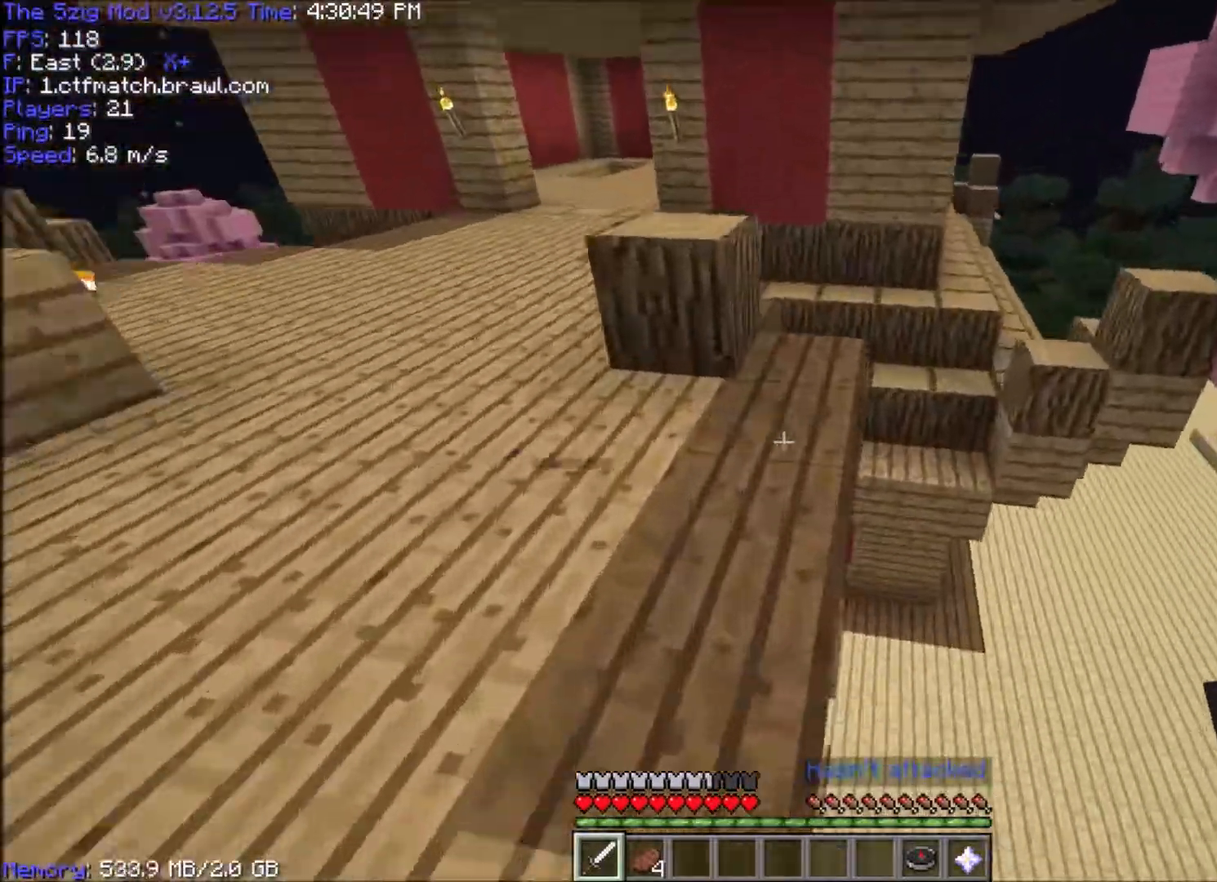
{"keys": ["d", "w"], "mouse": [], "events": [[167, "d", "down"], [333, "space", "up"]]}
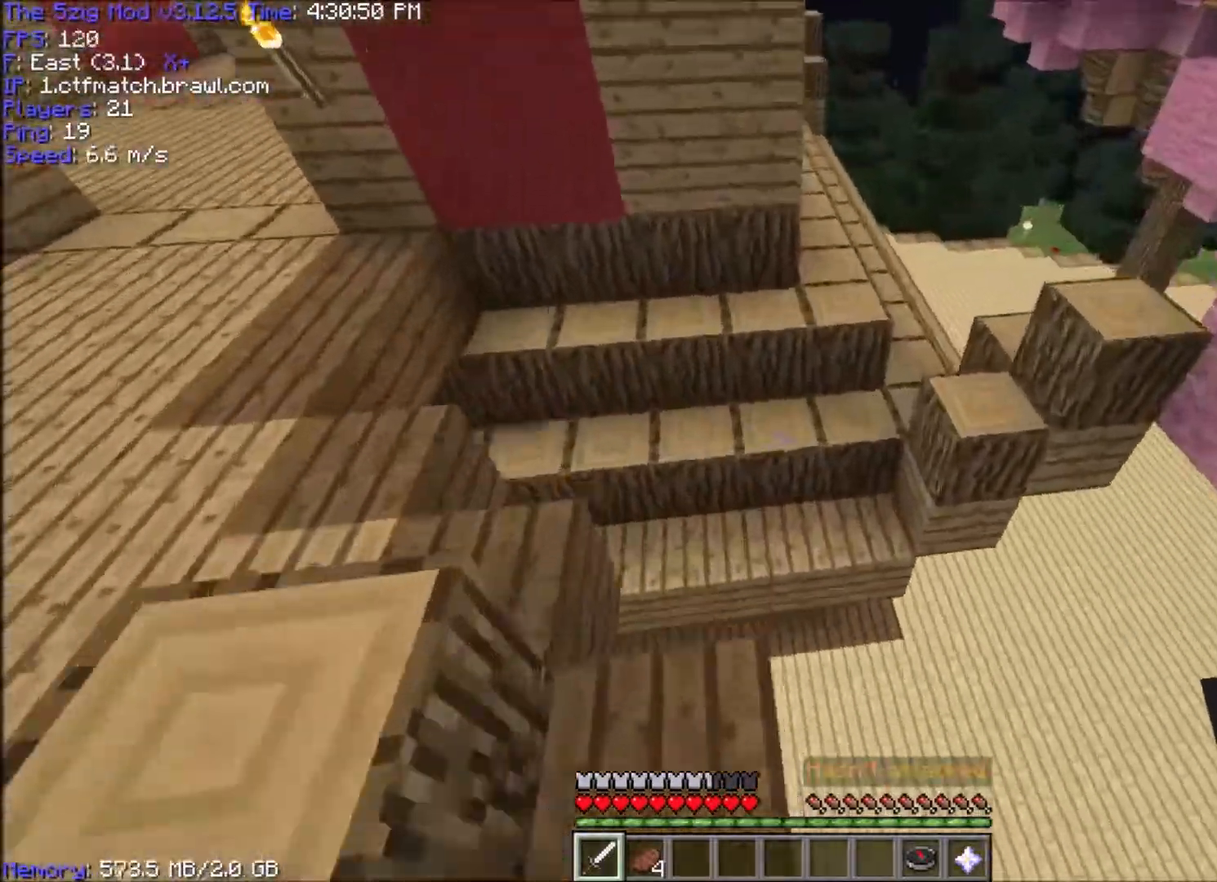
{"keys": ["space", "w"], "mouse": ["right"], "events": [[301, "space", "down"], [467, "d", "up"], [501, "mouse_right", "down"]]}
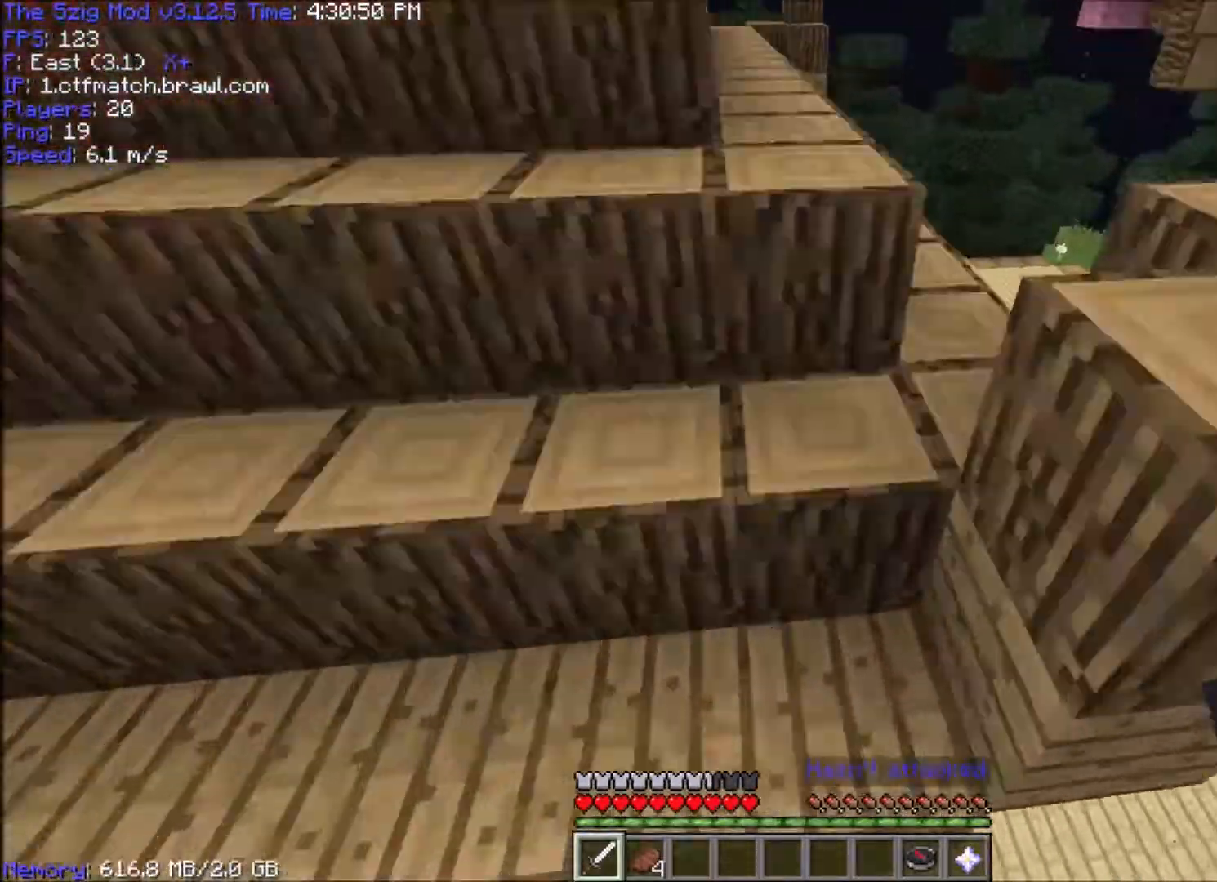
{"keys": ["w"], "mouse": [], "events": [[167, "mouse_right", "up"], [167, "space", "up"]]}
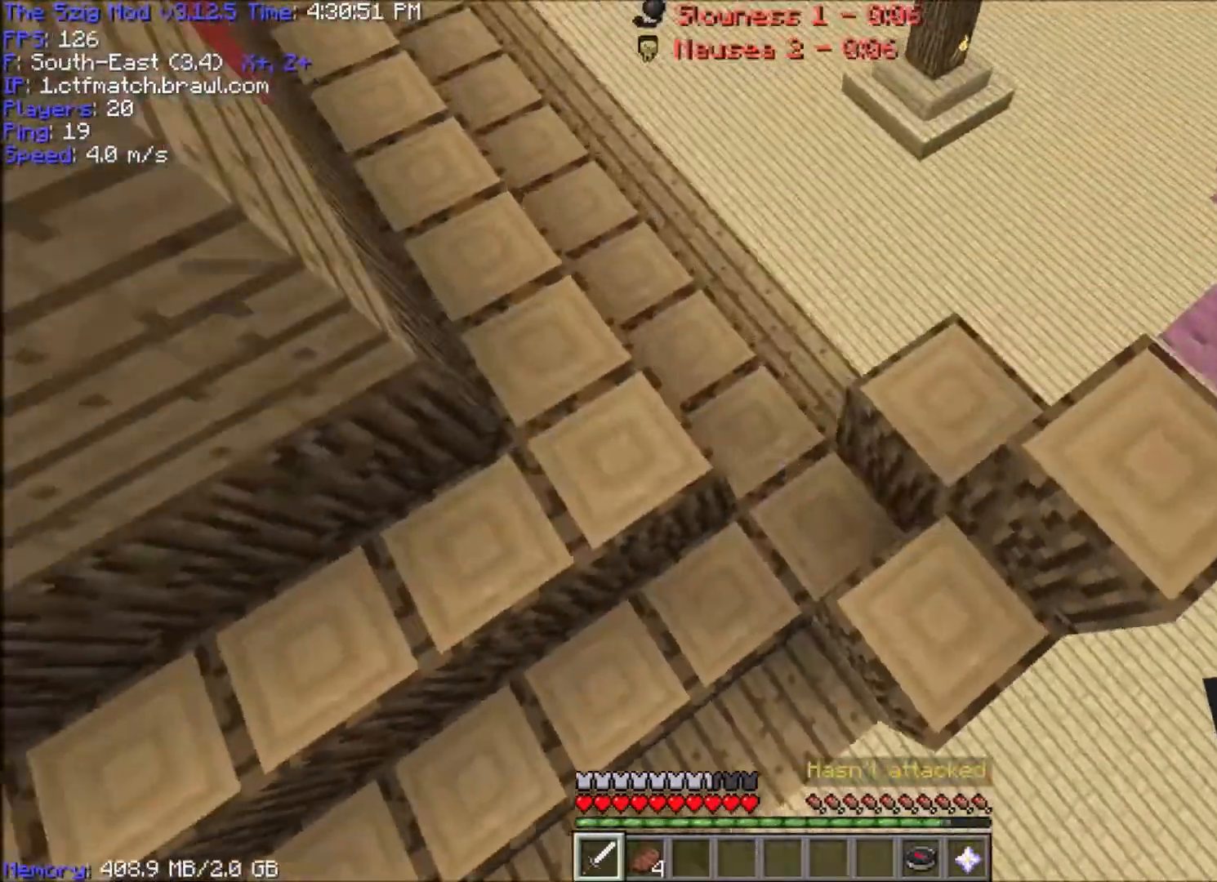
{"keys": ["space", "w"], "mouse": [], "events": [[367, "space", "down"]]}
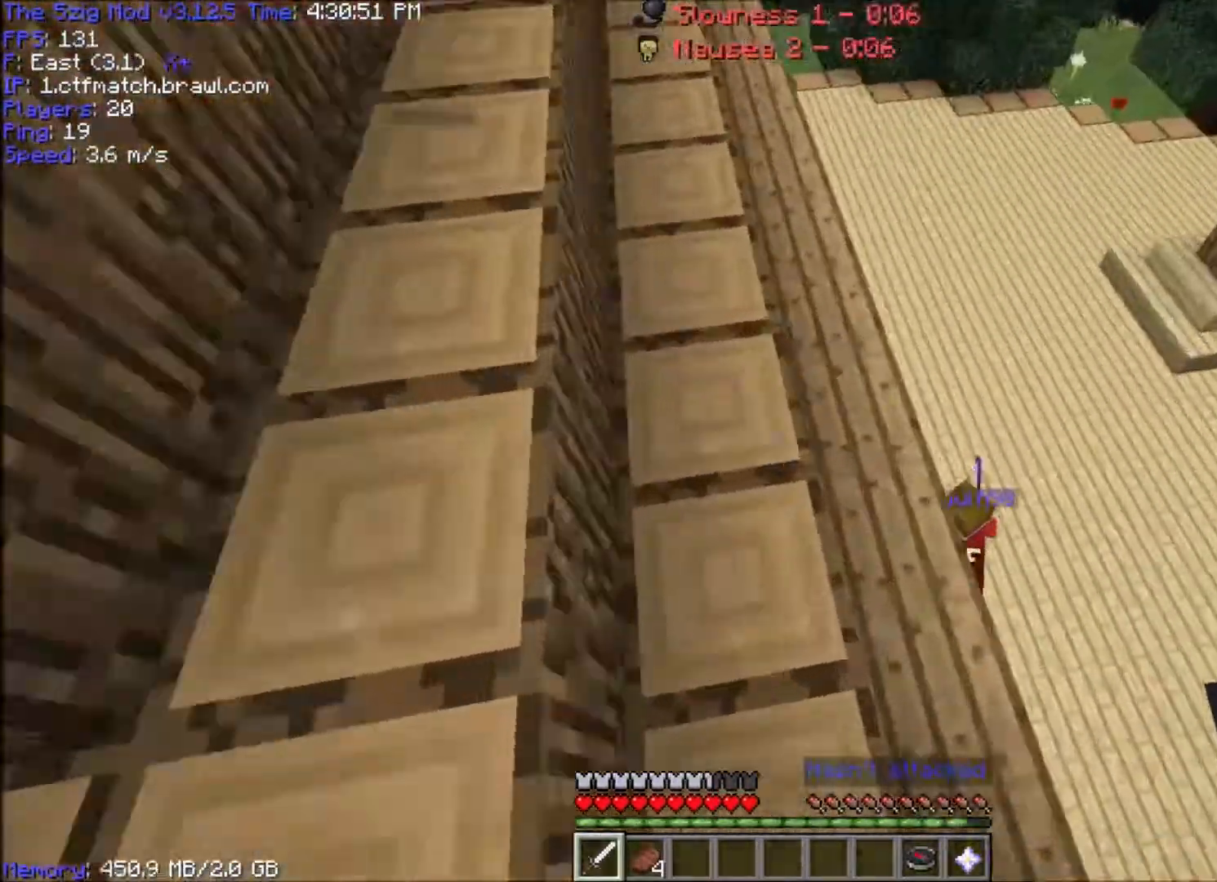
{"keys": ["space", "w"], "mouse": [], "events": []}
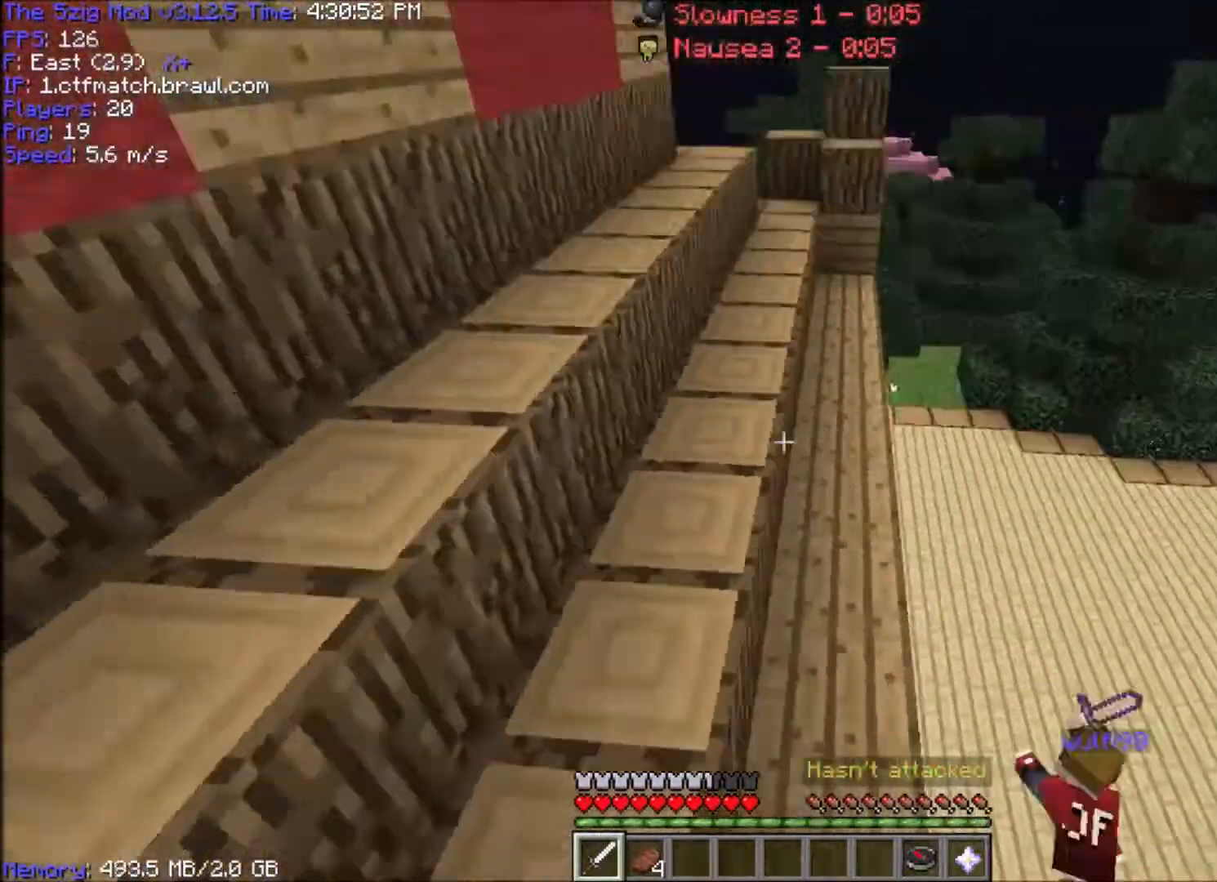
{"keys": ["space", "w"], "mouse": [], "events": []}
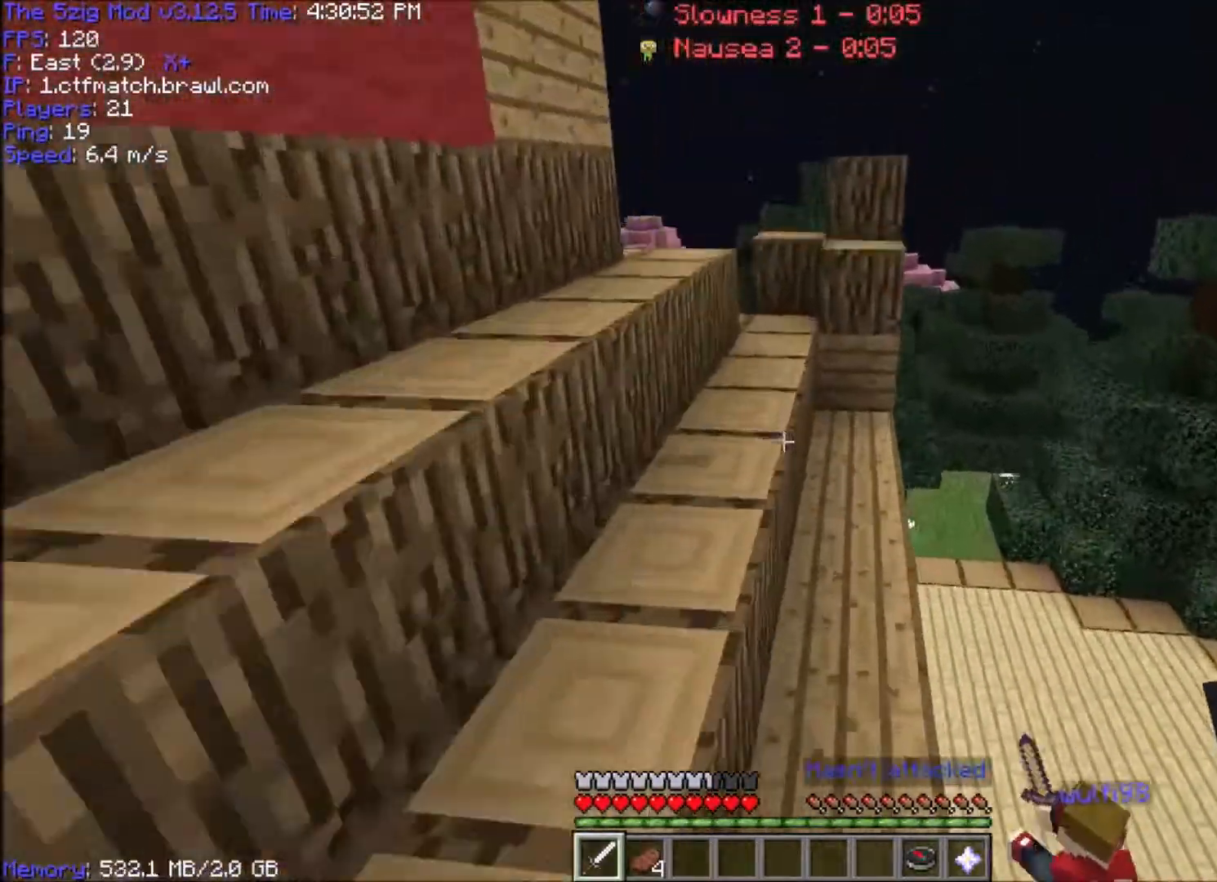
{"keys": ["space", "w"], "mouse": [], "events": []}
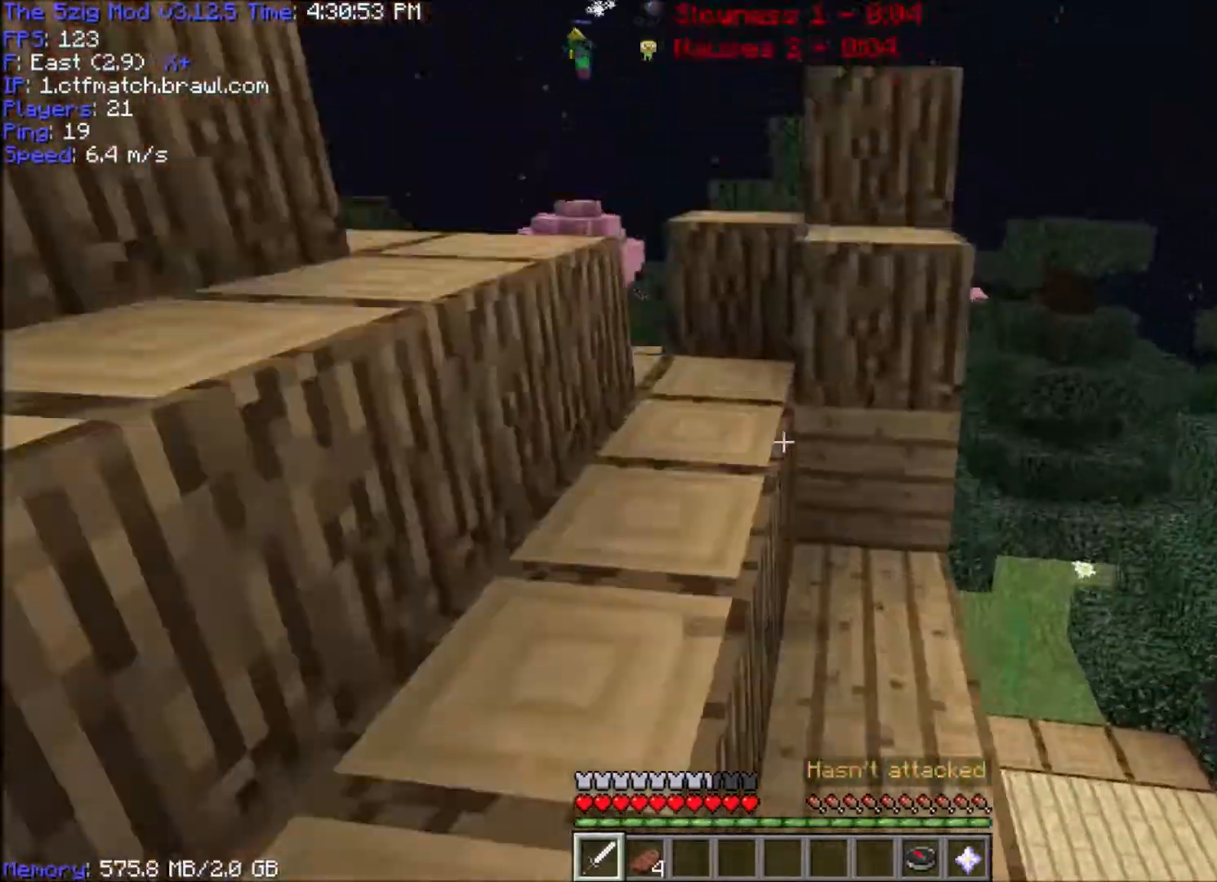
{"keys": ["w"], "mouse": [], "events": [[134, "a", "down"], [301, "a", "up"], [367, "space", "up"]]}
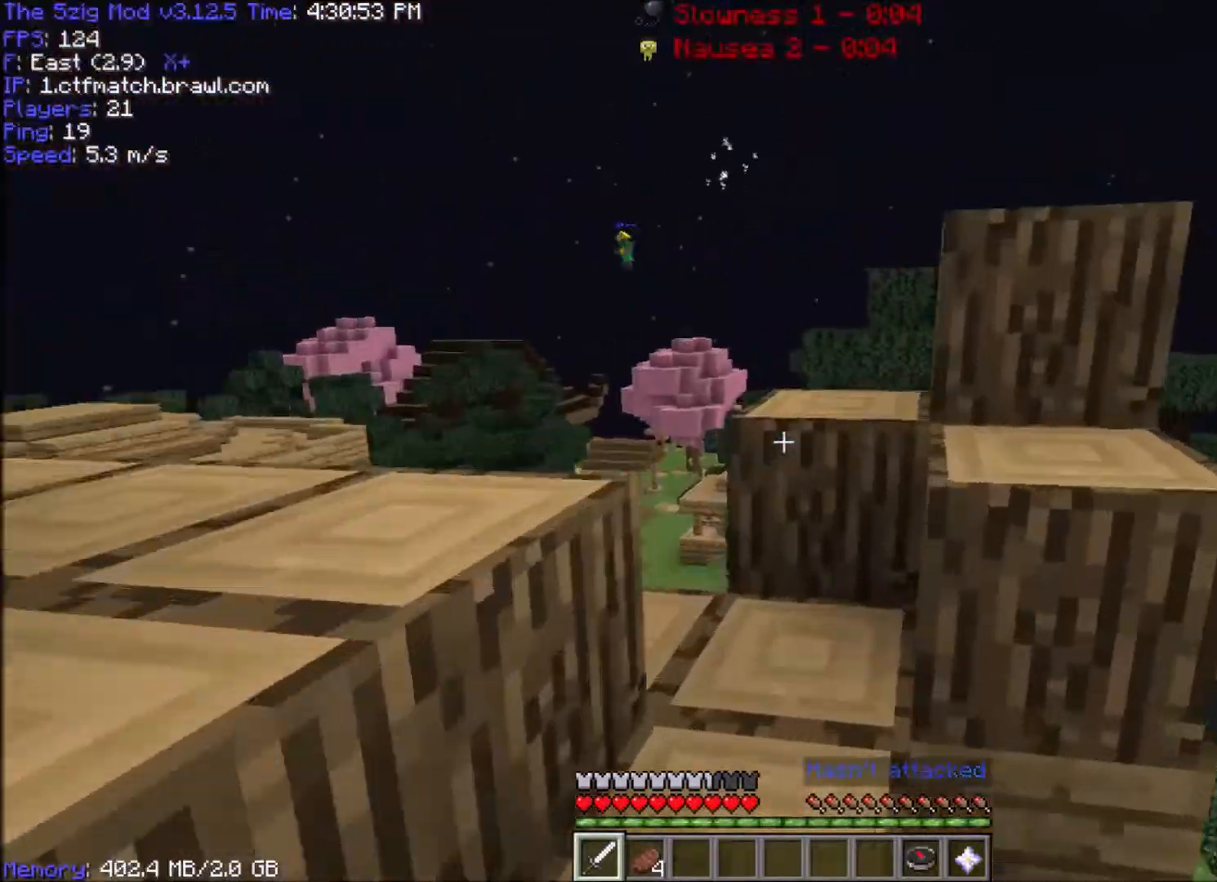
{"keys": ["space", "w"], "mouse": [], "events": [[66, "space", "down"]]}
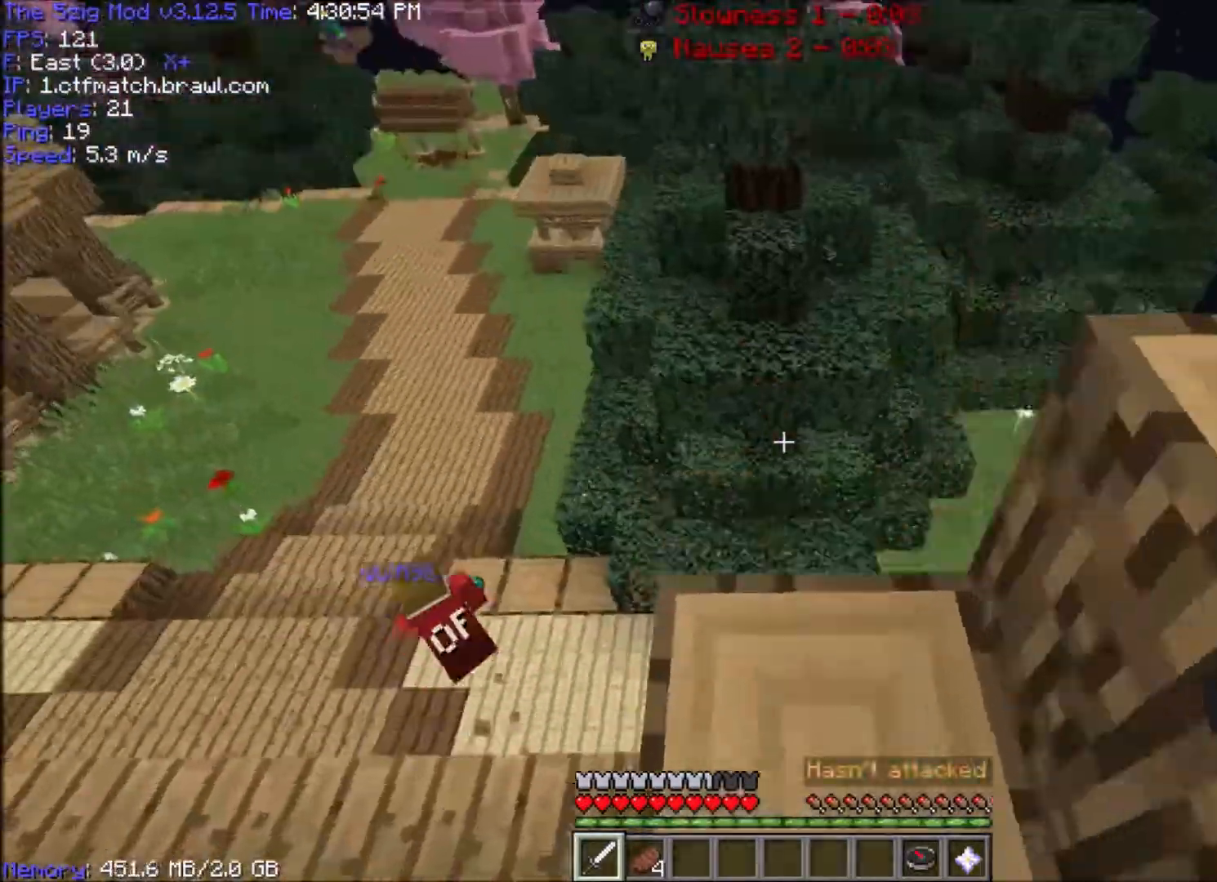
{"keys": ["a", "space", "w"], "mouse": [], "events": [[200, "a", "down"], [301, "space", "up"], [334, "space", "down"]]}
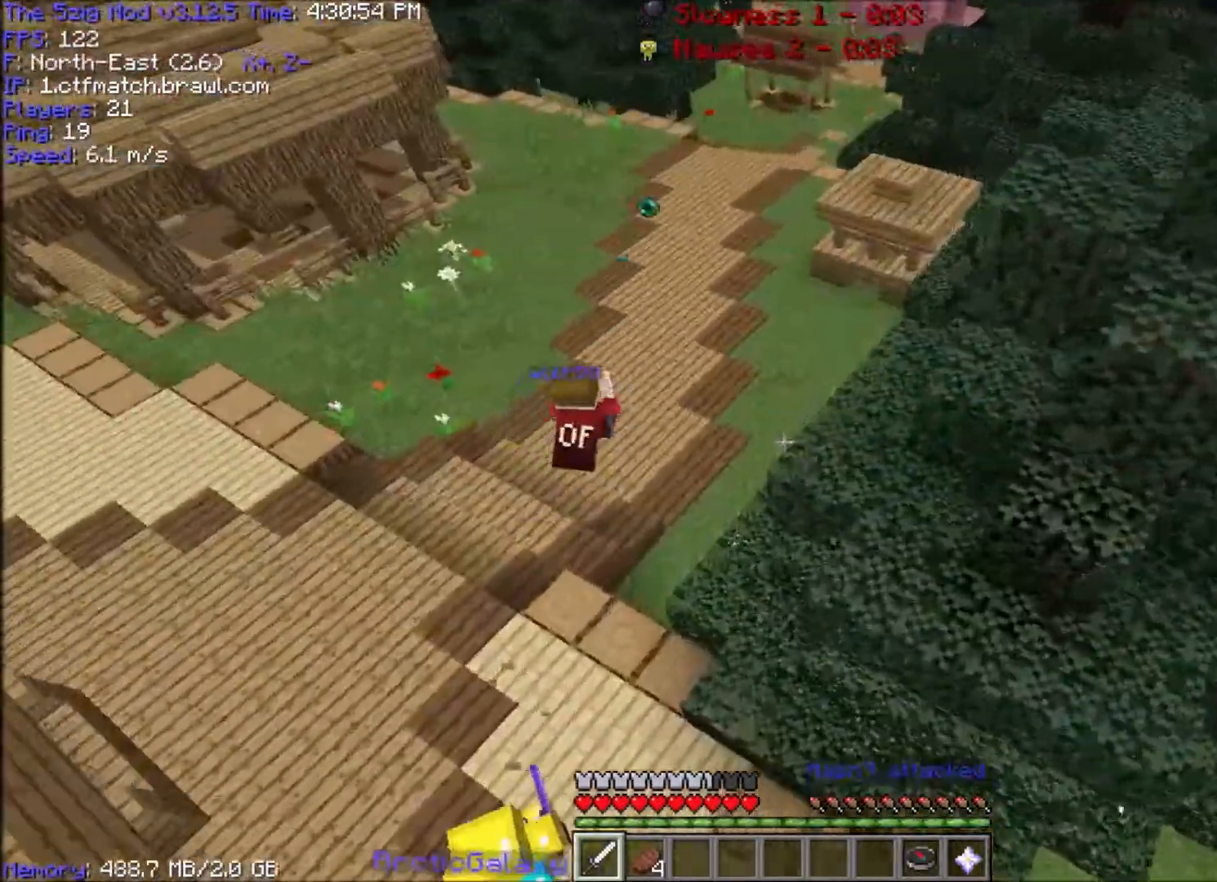
{"keys": ["d", "space", "w"], "mouse": [], "events": [[367, "a", "up"], [500, "d", "down"]]}
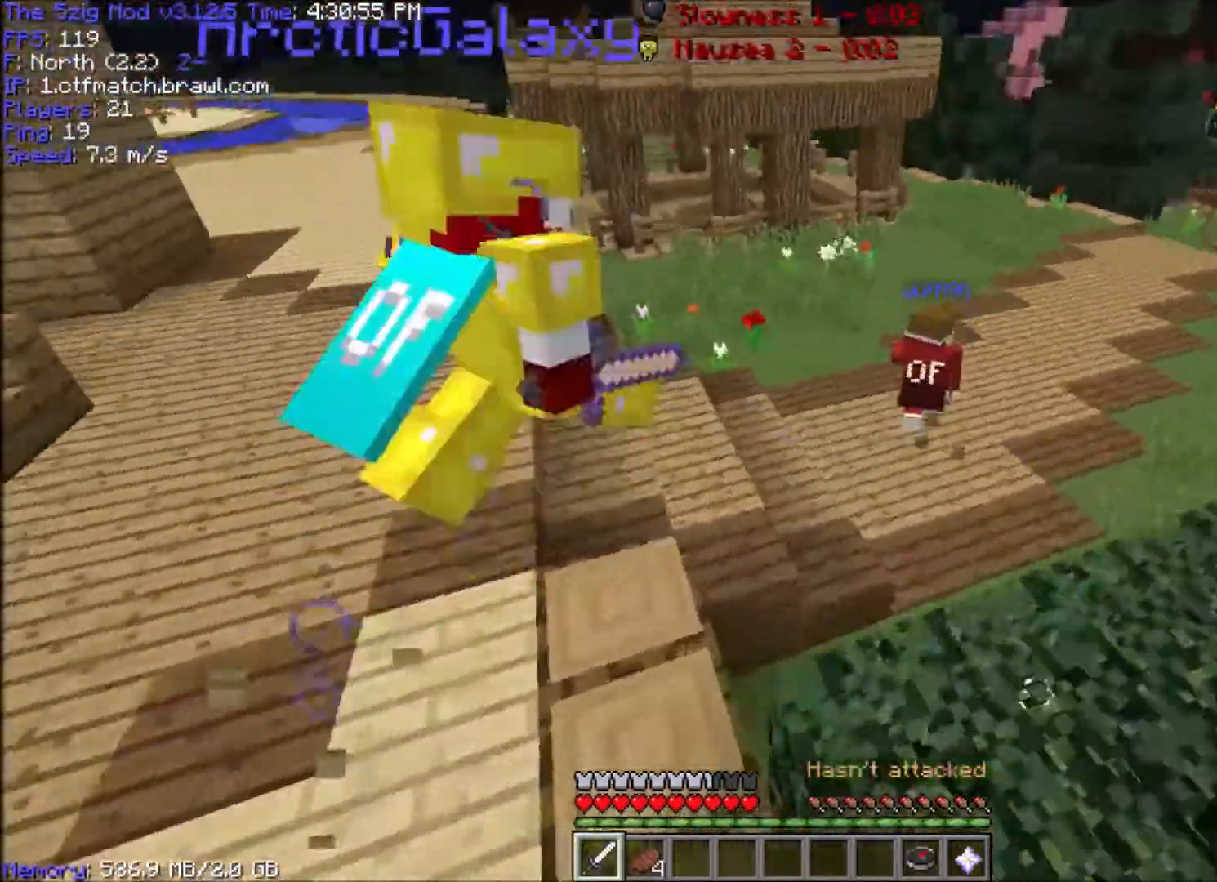
{"keys": ["d", "space", "w"], "mouse": [], "events": []}
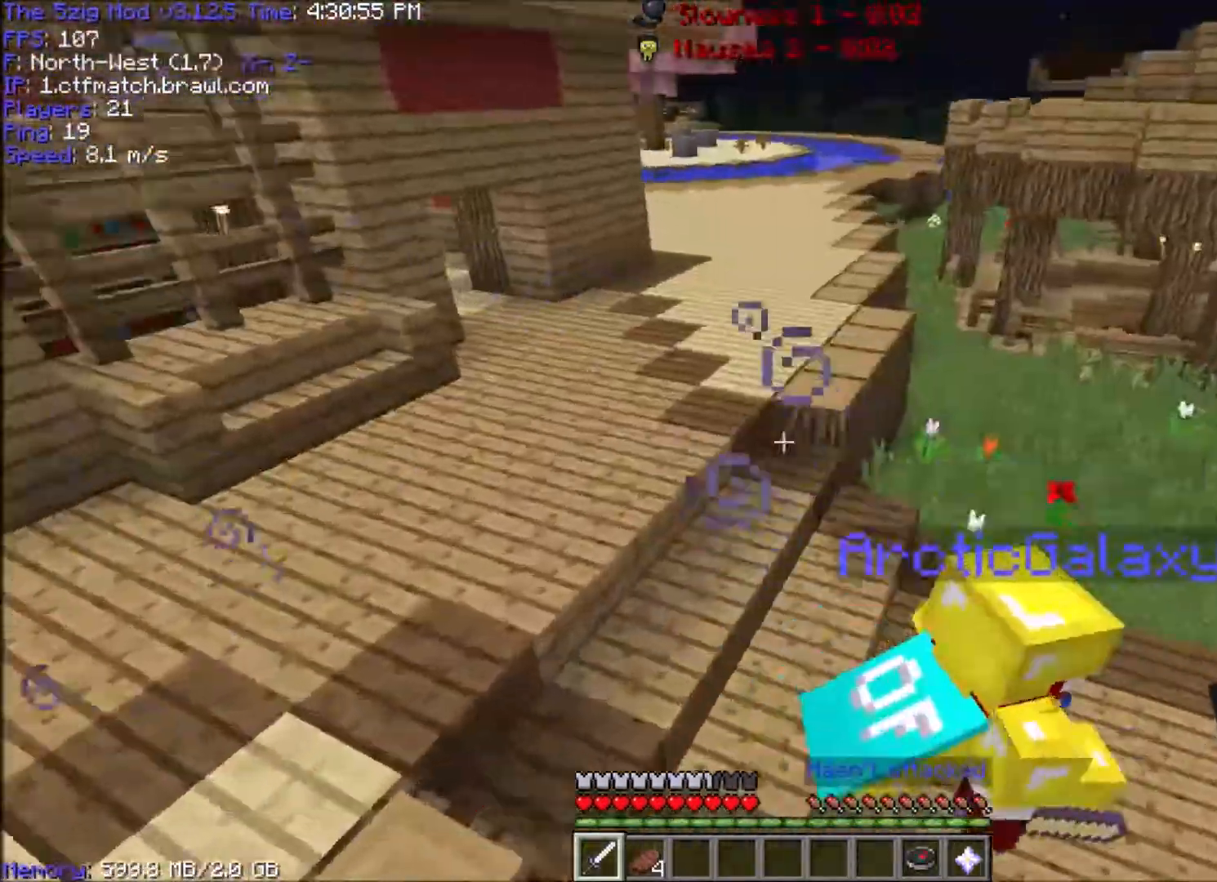
{"keys": ["d", "space", "w"], "mouse": [], "events": []}
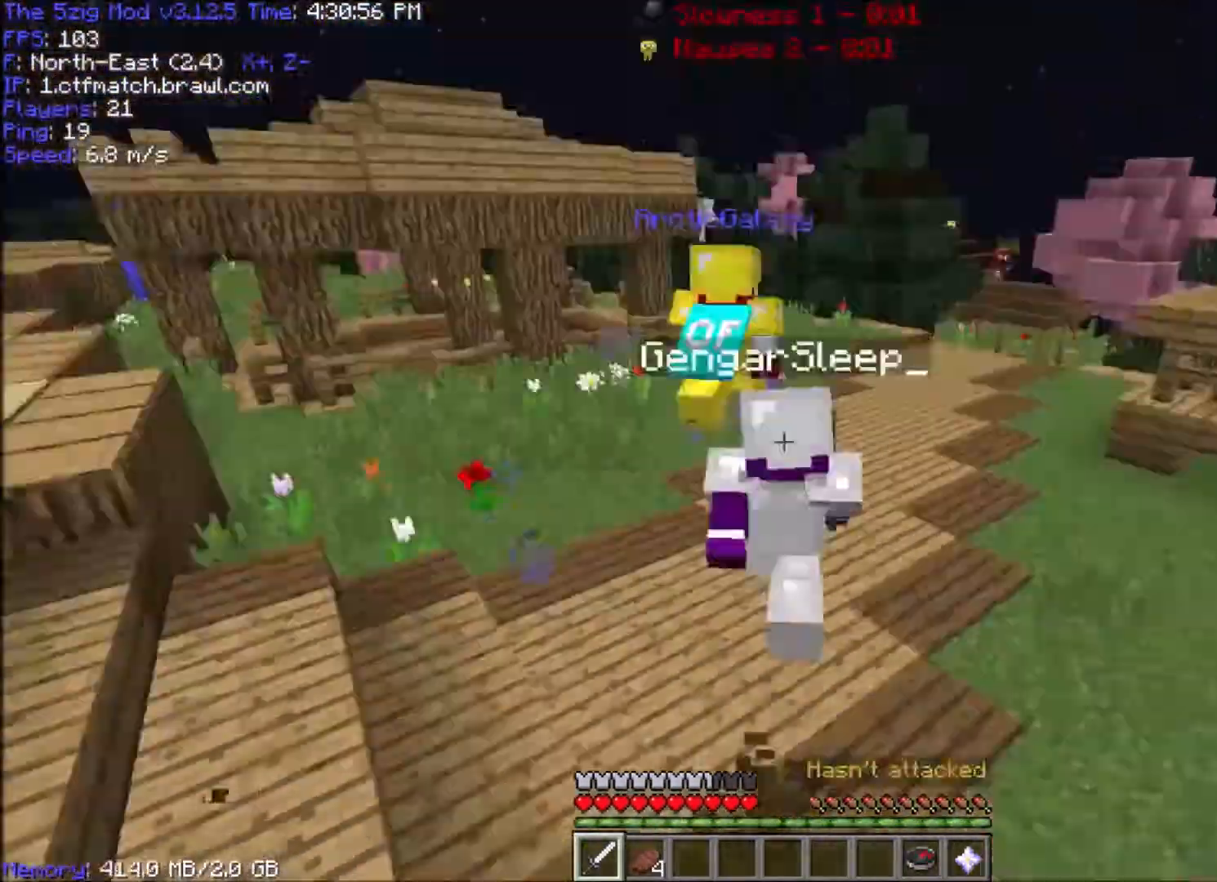
{"keys": ["space", "w"], "mouse": [], "events": [[467, "d", "up"]]}
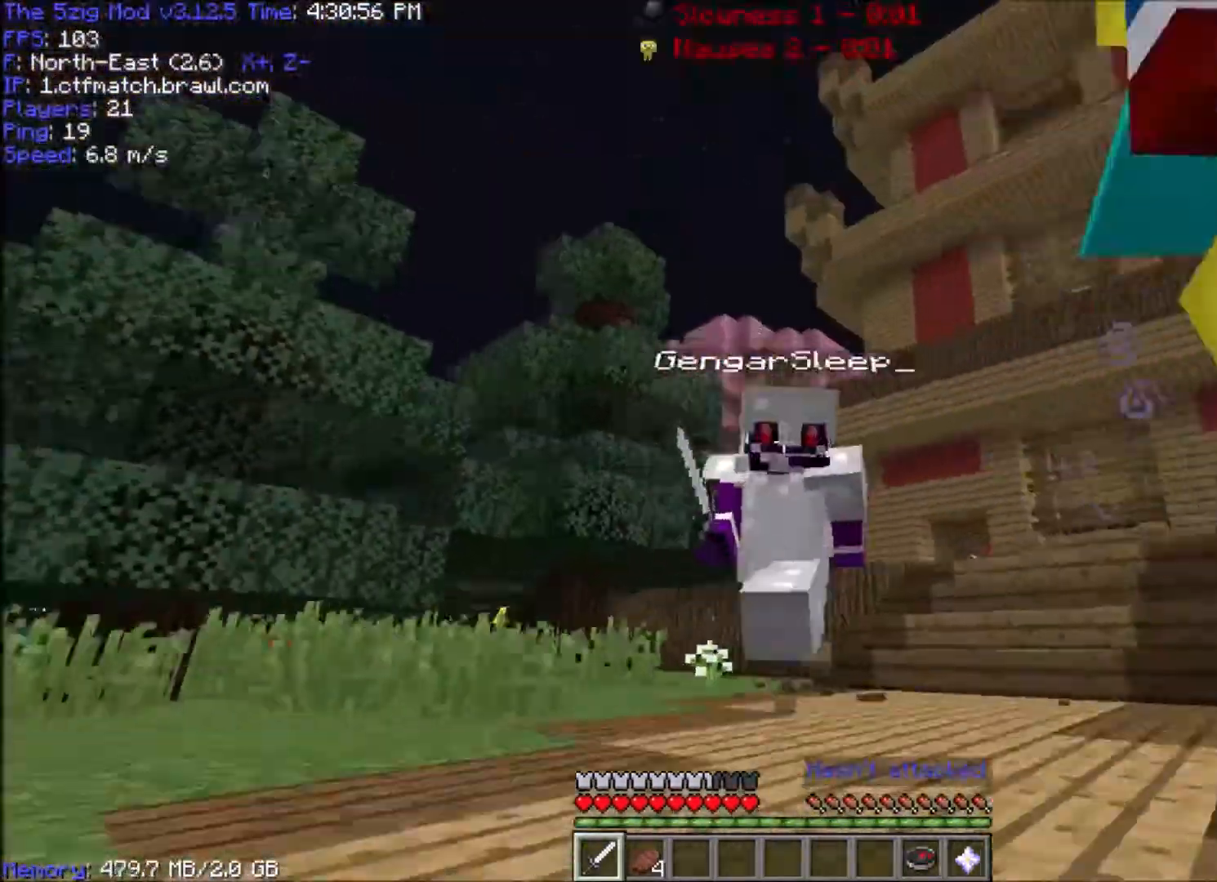
{"keys": ["space", "w"], "mouse": [], "events": []}
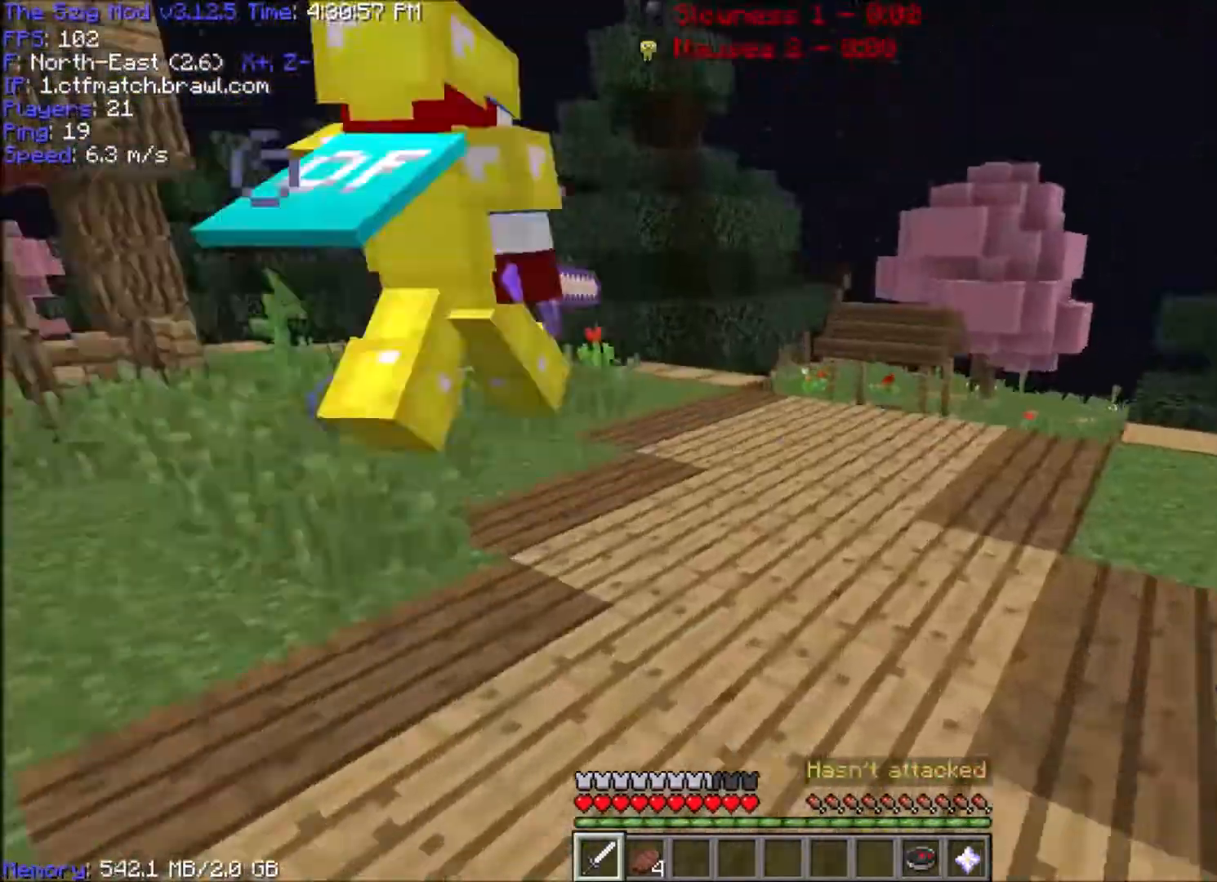
{"keys": ["d", "space", "w"], "mouse": [], "events": [[167, "d", "down"]]}
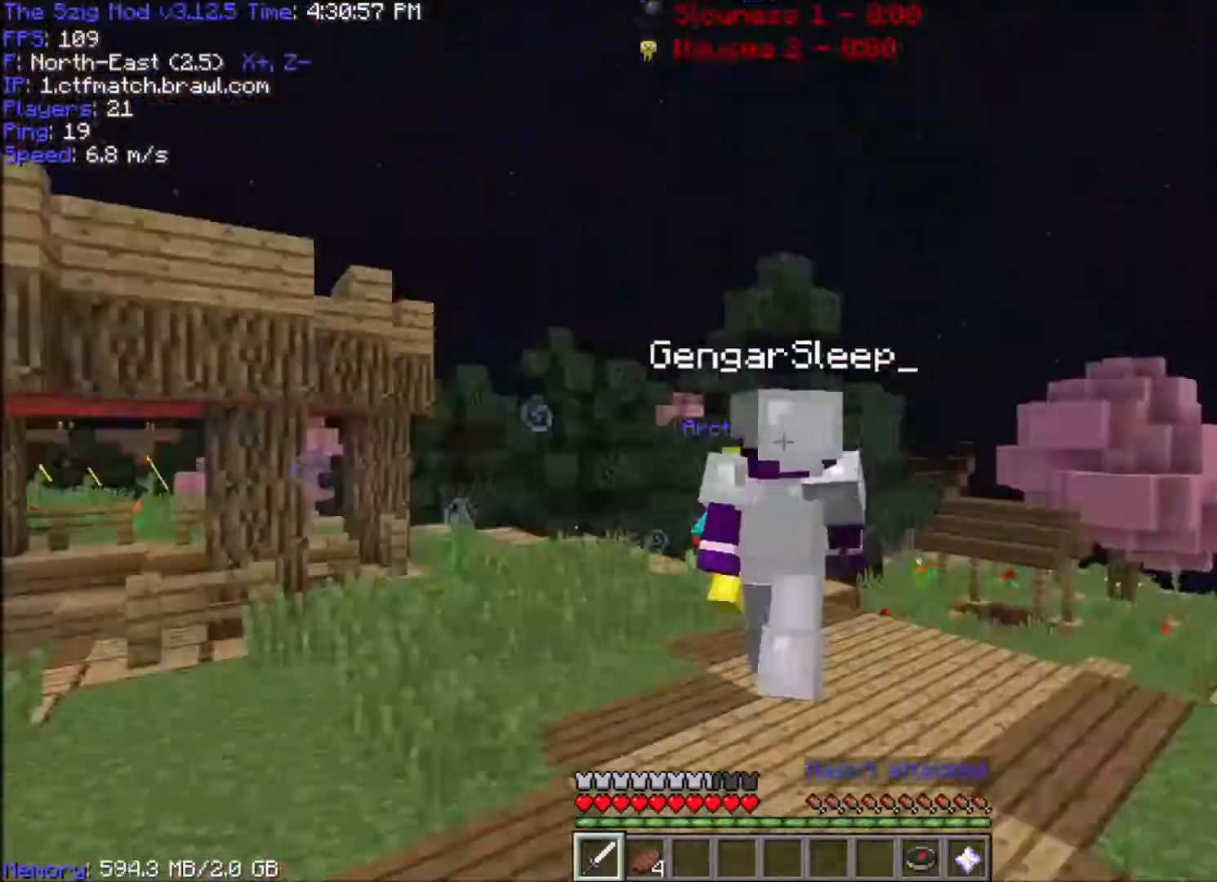
{"keys": ["d", "space", "w"], "mouse": [], "events": []}
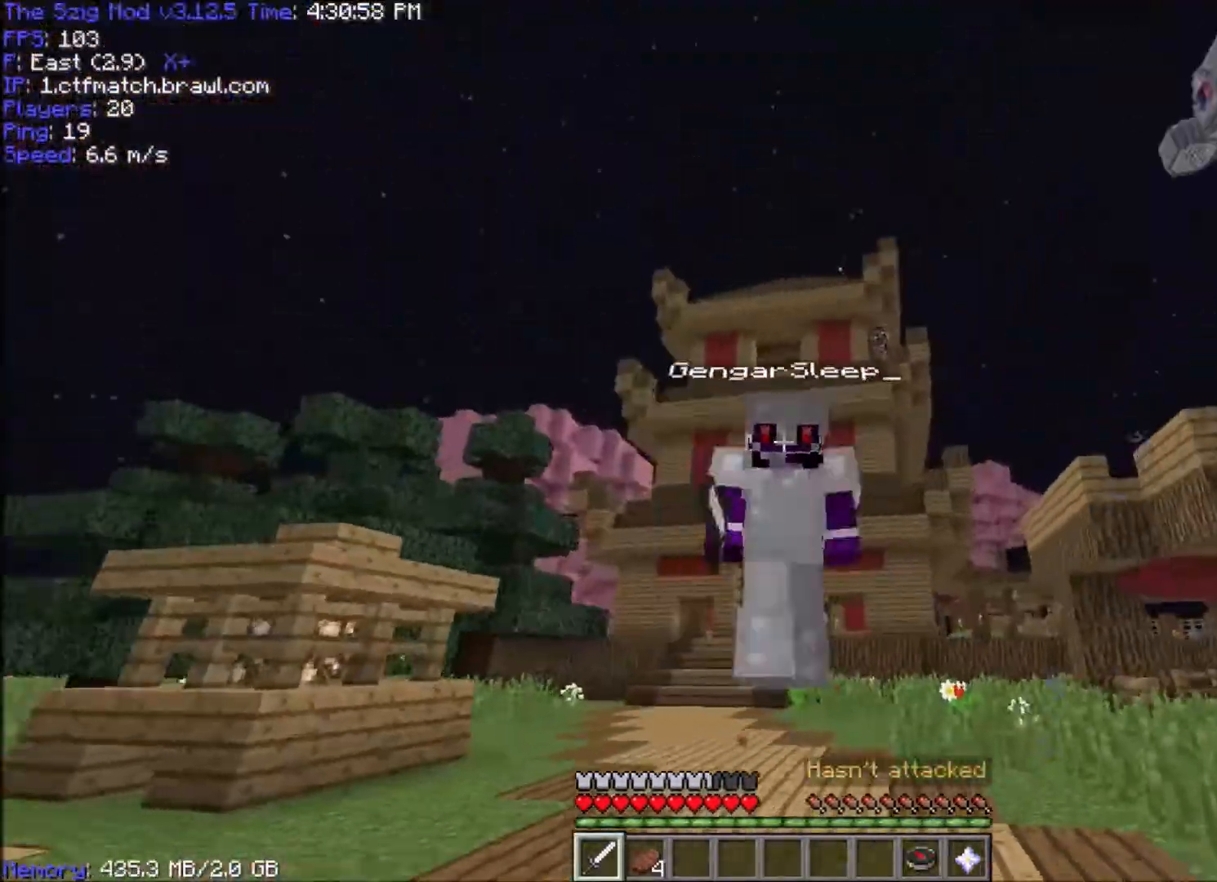
{"keys": ["space", "w"], "mouse": [], "events": [[34, "d", "up"]]}
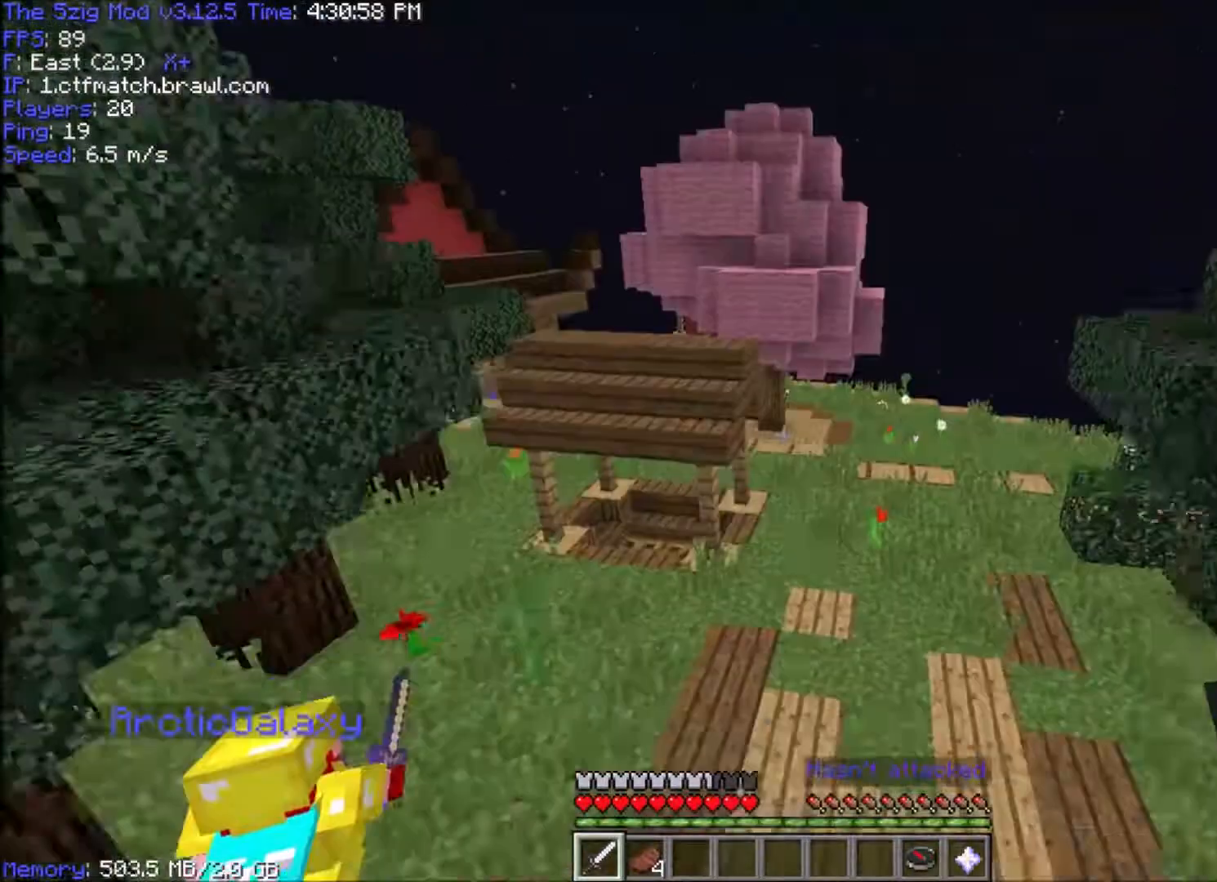
{"keys": ["a", "w"], "mouse": [], "events": [[200, "a", "down"], [200, "space", "up"]]}
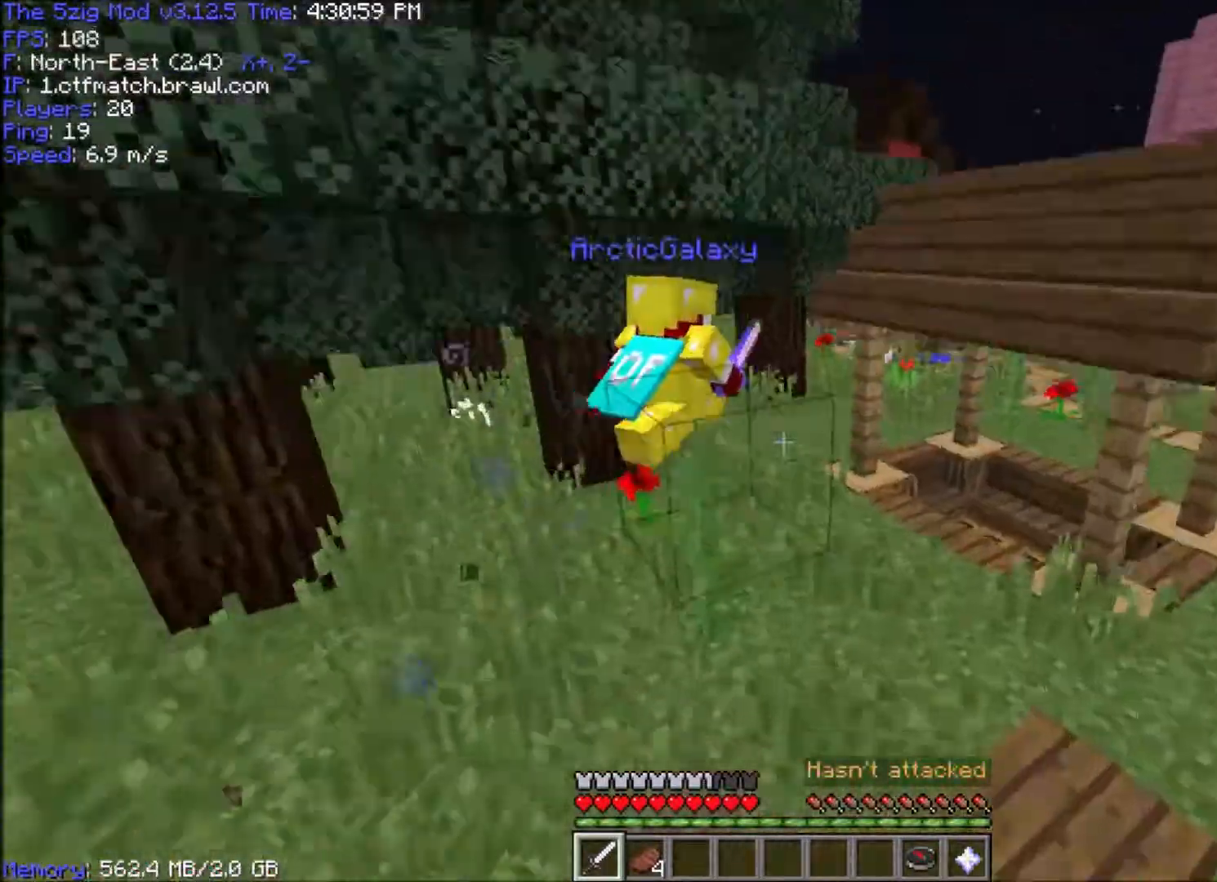
{"keys": ["a", "w"], "mouse": [], "events": []}
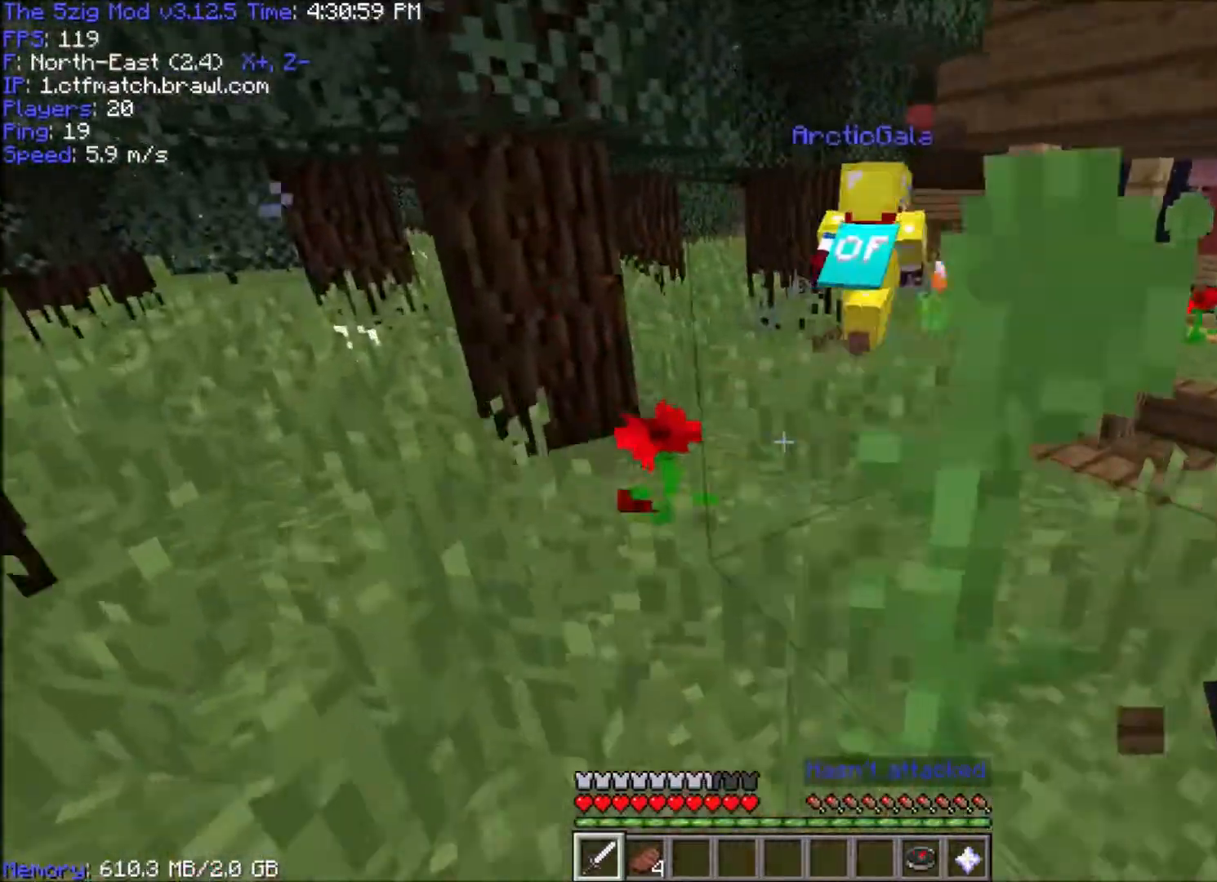
{"keys": ["a", "space", "w"], "mouse": [], "events": [[434, "space", "down"]]}
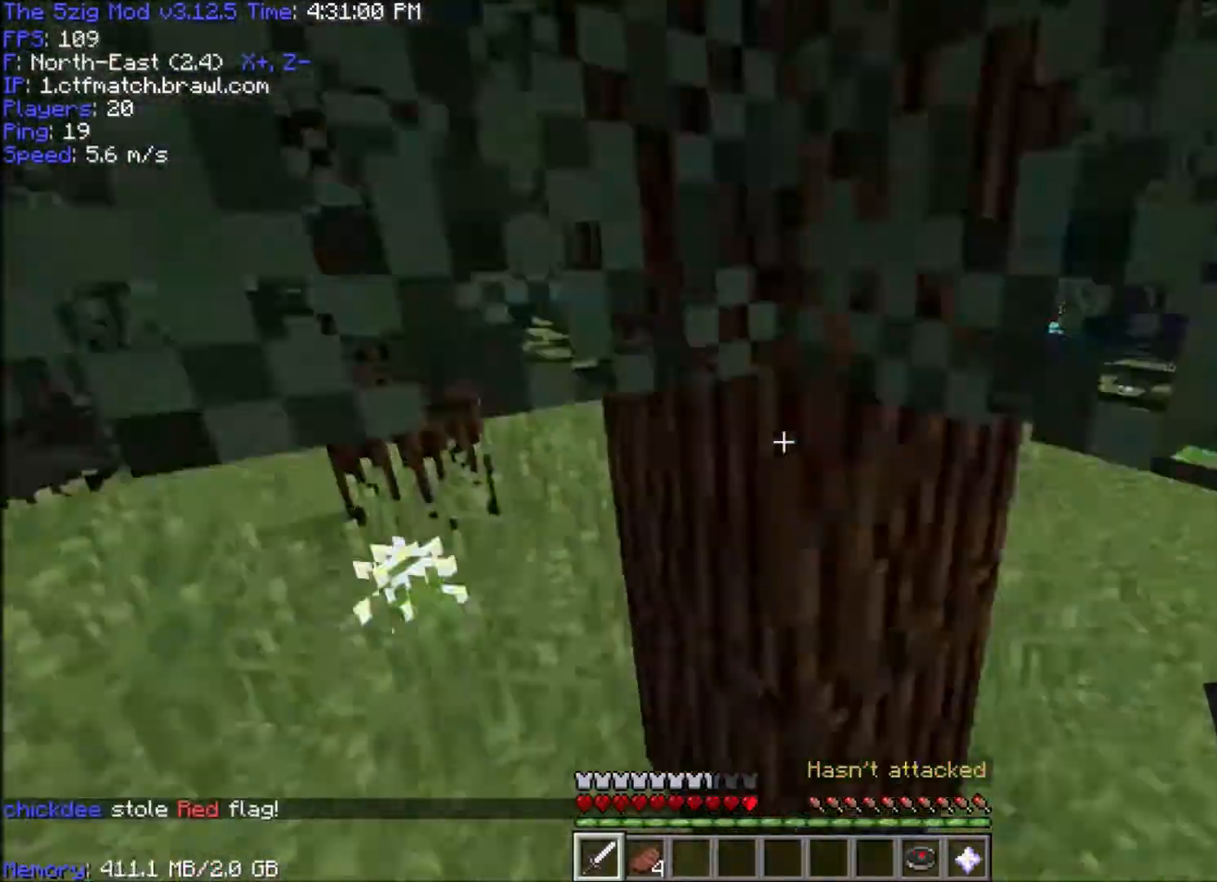
{"keys": ["a", "w"], "mouse": [], "events": [[67, "space", "up"], [100, "space", "down"], [234, "space", "up"], [334, "a", "up"], [367, "a", "down"]]}
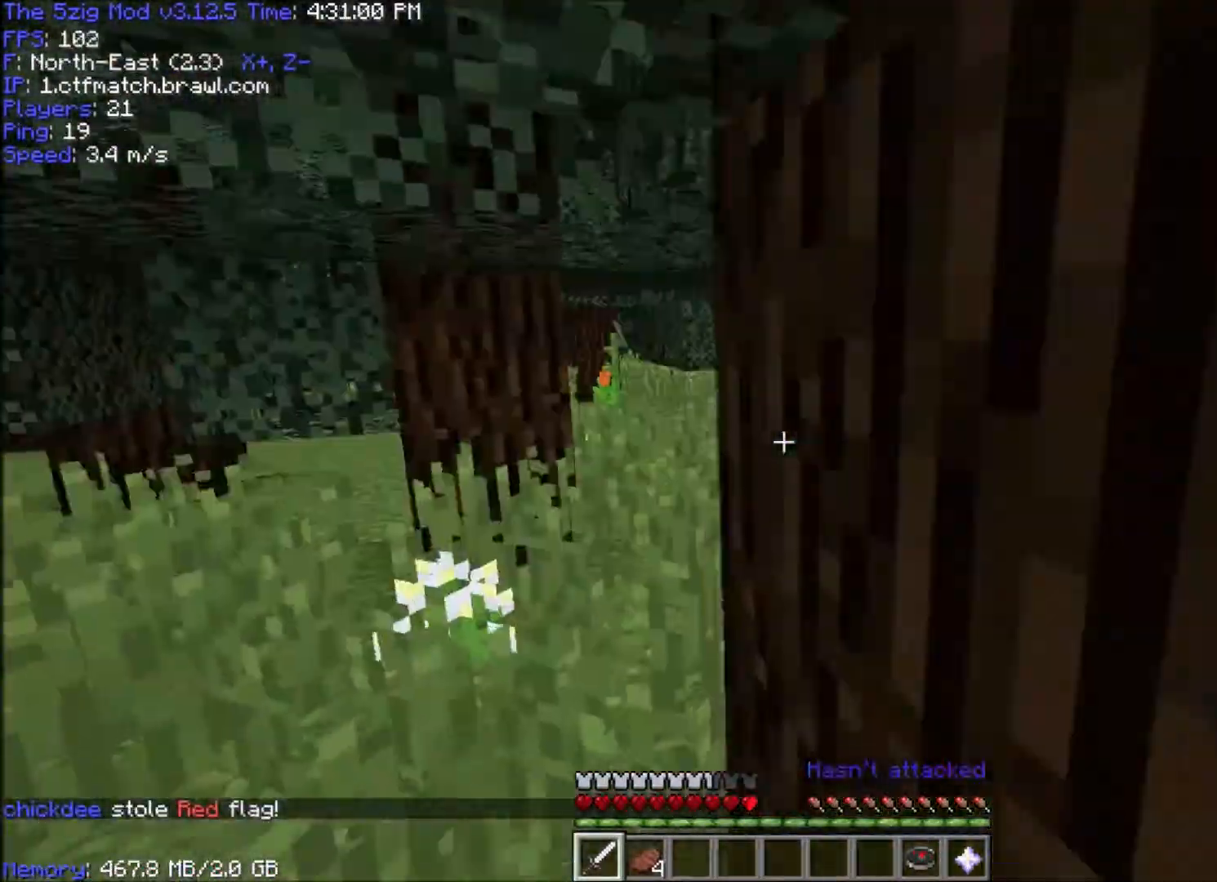
{"keys": ["space", "w"], "mouse": [], "events": [[67, "space", "down"], [200, "space", "up"], [300, "a", "up"], [300, "space", "down"]]}
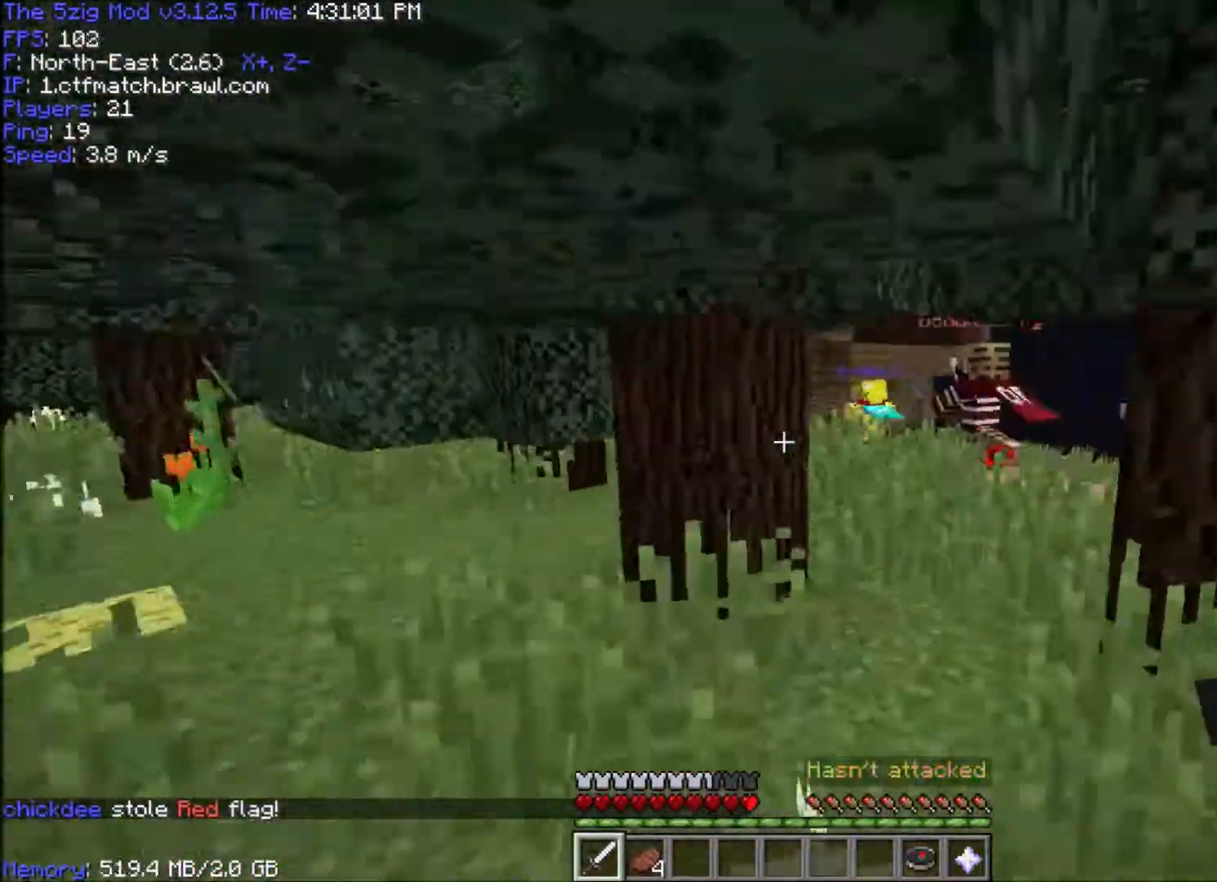
{"keys": ["space", "w"], "mouse": [], "events": [[200, "space", "up"], [301, "d", "down"], [434, "d", "up"], [501, "space", "down"]]}